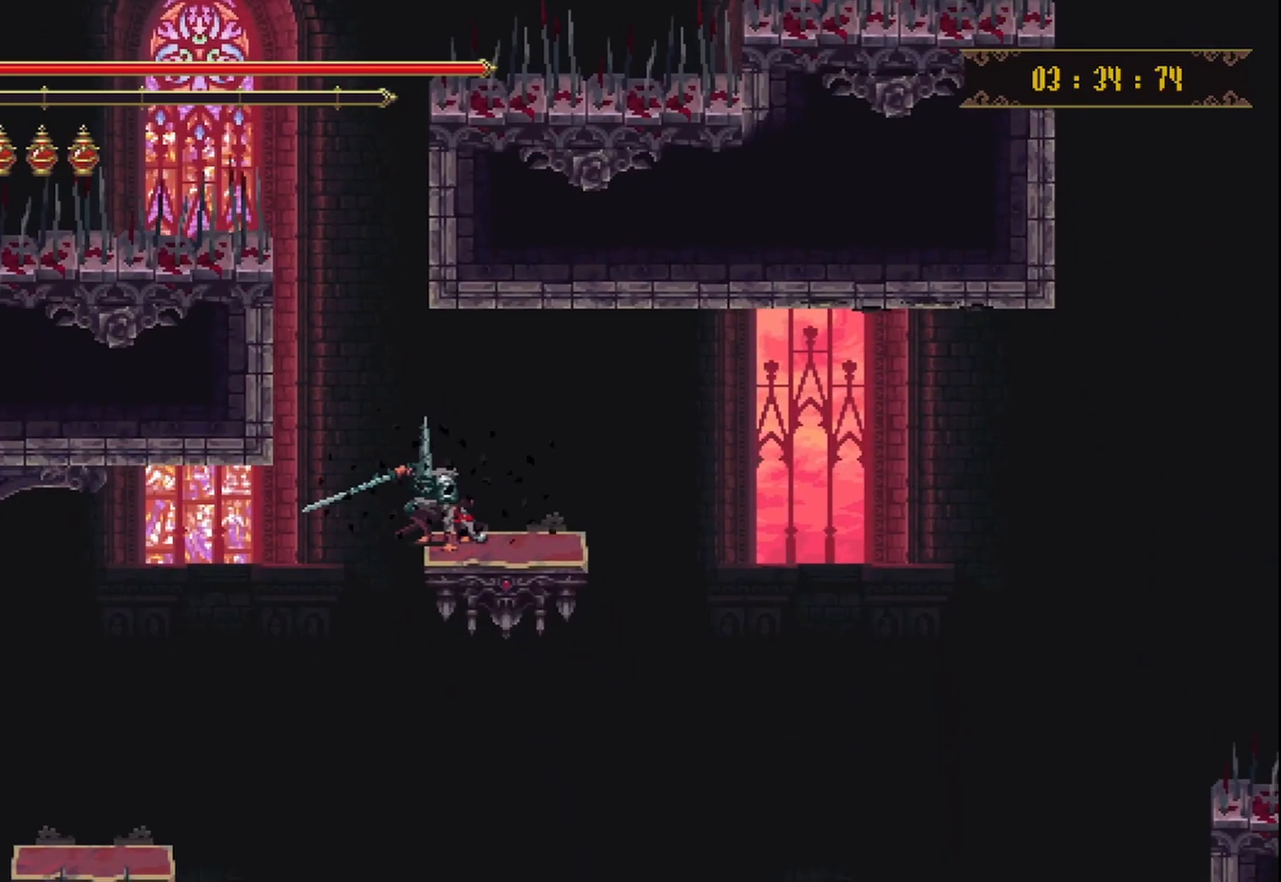
Gameplay with a controller (Xbox layout); each line is a JSON object with the inputs held at the frame after it. "events" lists button and stick changes between this image and that frame as [ms after this image, input, new state], when the widget could be followed in between. Not read: L3 R3.
{"buttons": [], "left_stick": "center", "right_stick": "center", "events": [[250, "left_stick", "right"], [417, "left_stick", "center"]]}
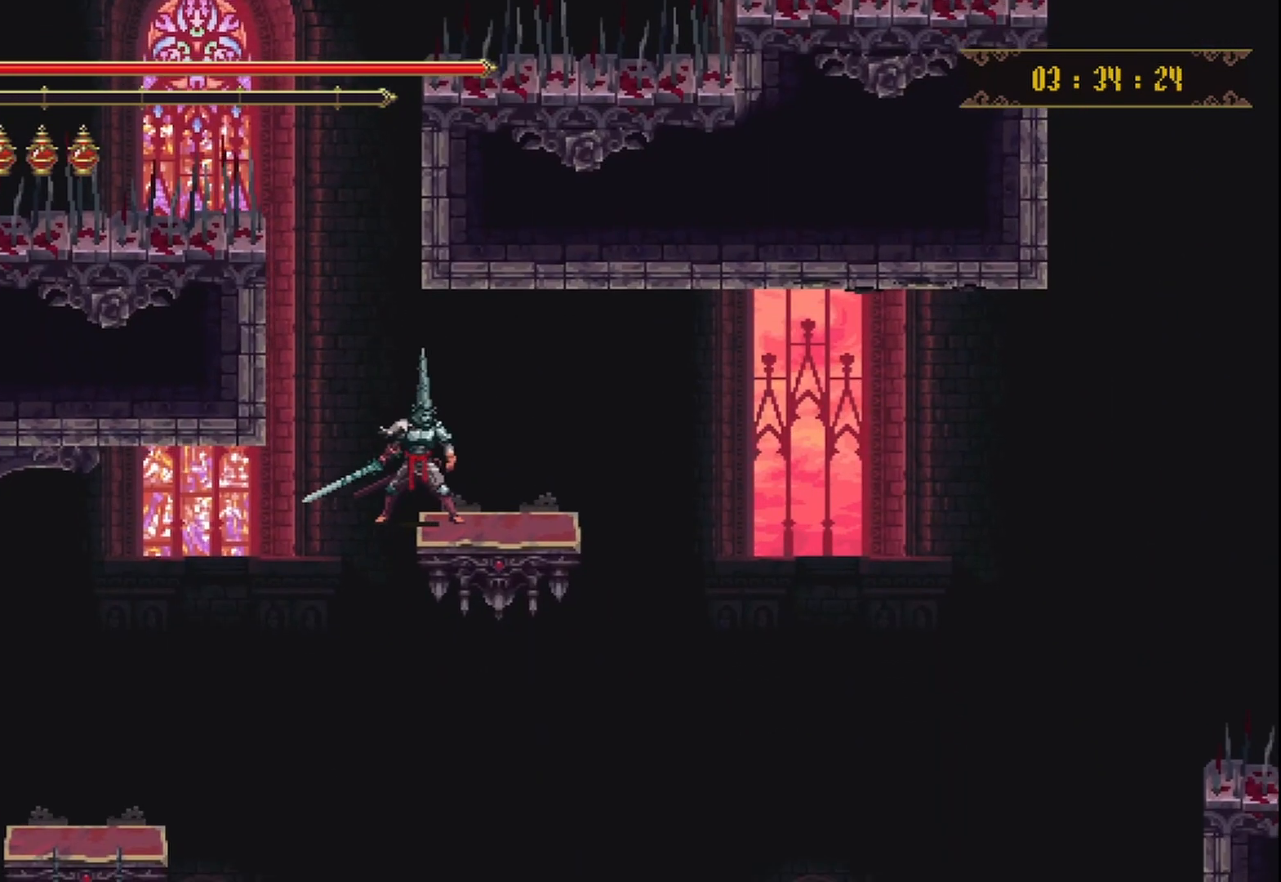
{"buttons": [], "left_stick": "center", "right_stick": "center", "events": [[333, "left_stick", "right"], [458, "left_stick", "center"]]}
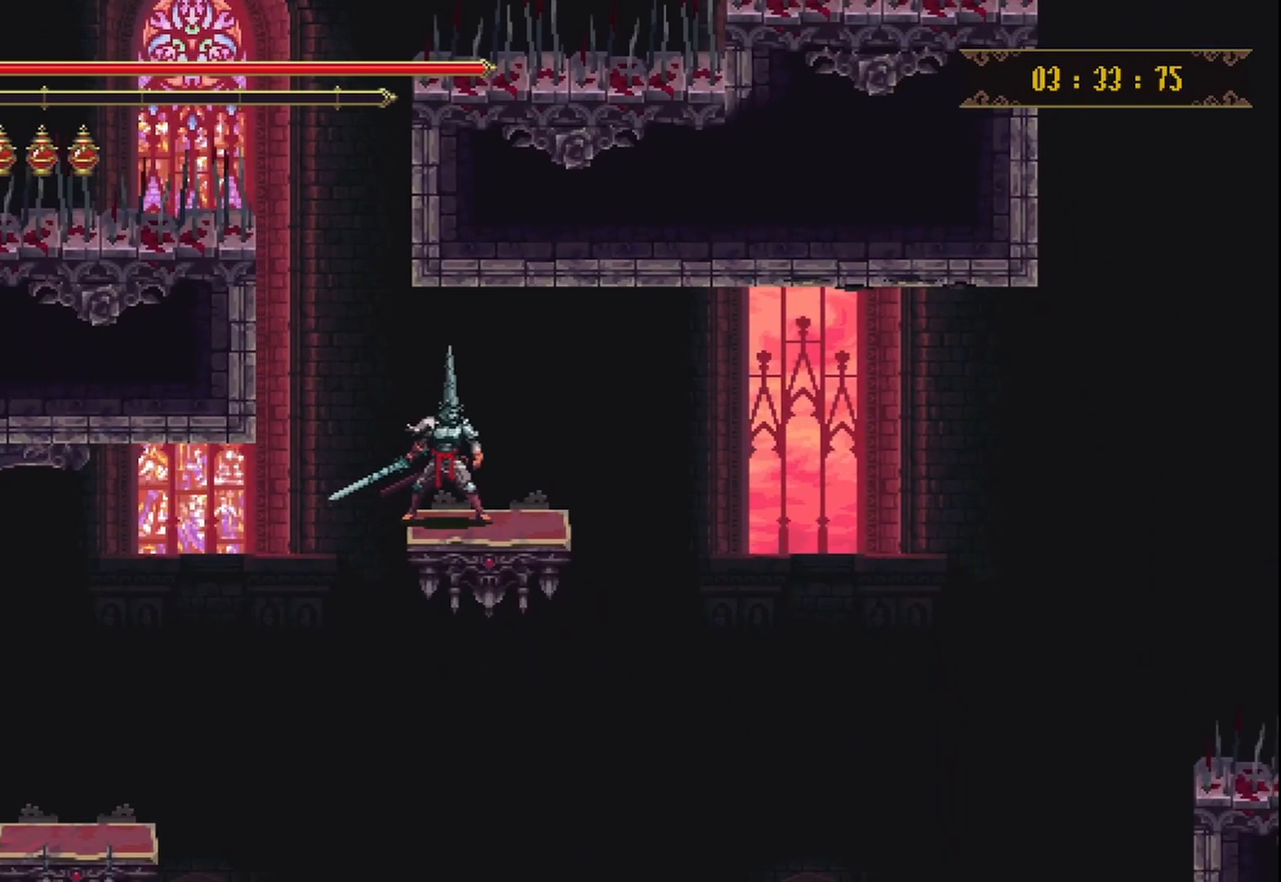
{"buttons": [], "left_stick": "center", "right_stick": "center", "events": []}
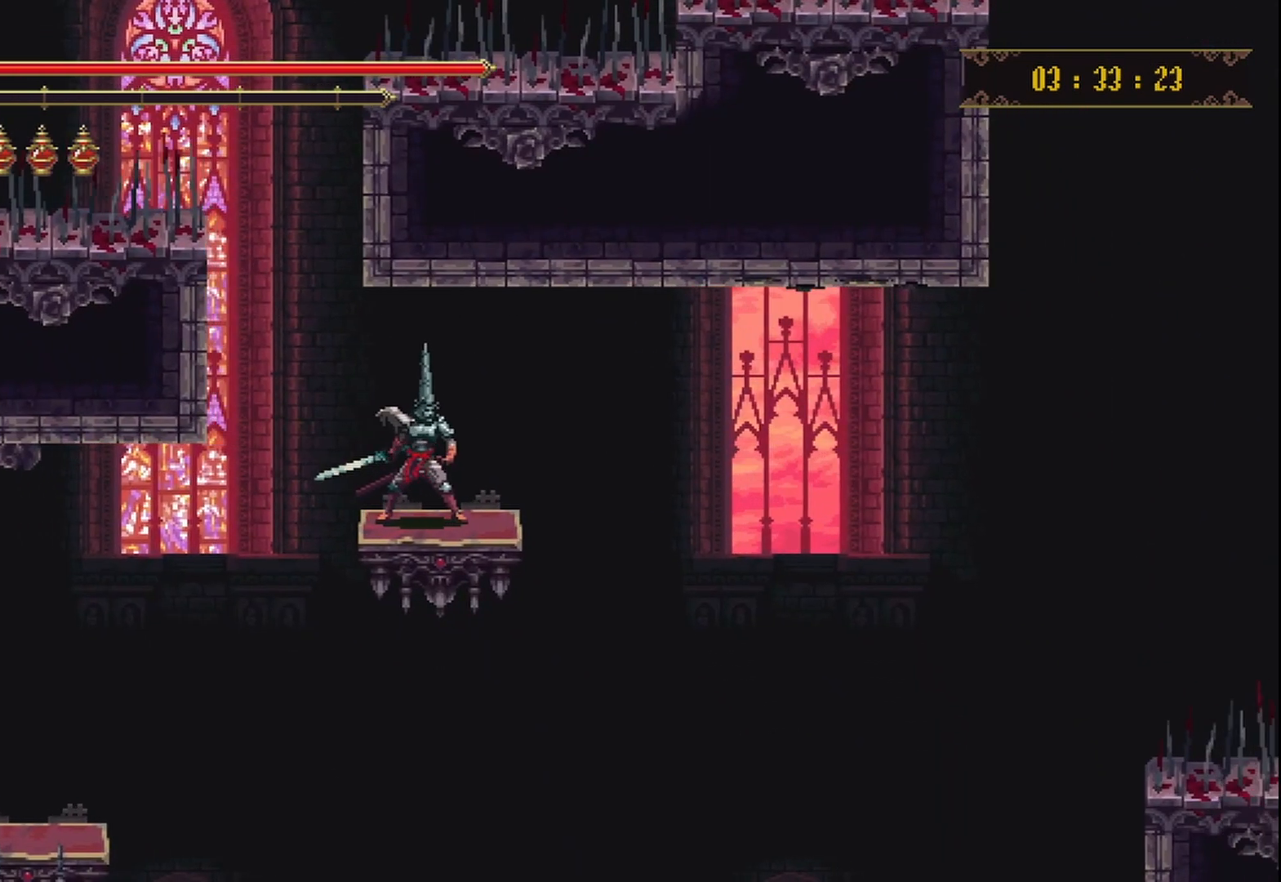
{"buttons": [], "left_stick": "center", "right_stick": "center", "events": []}
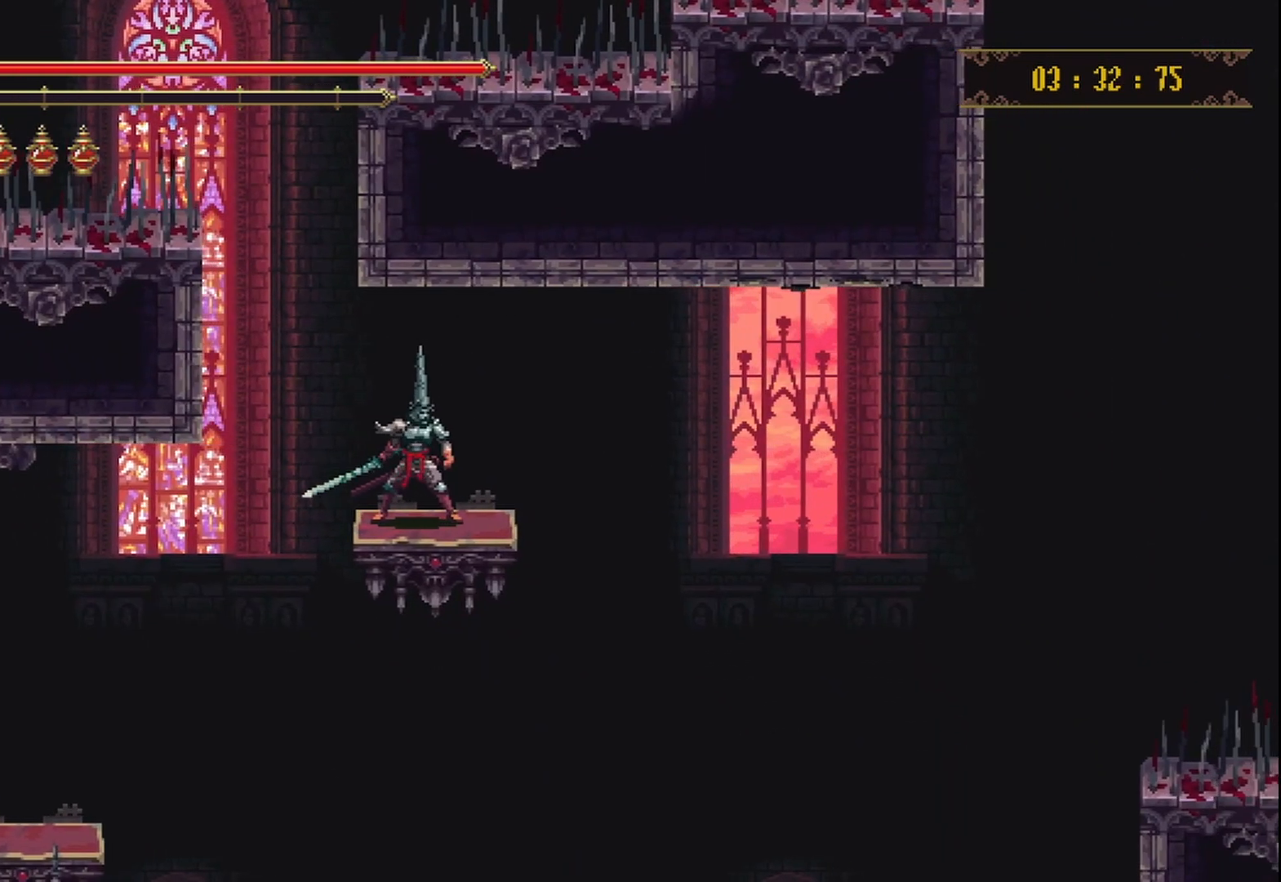
{"buttons": [], "left_stick": "center", "right_stick": "center", "events": []}
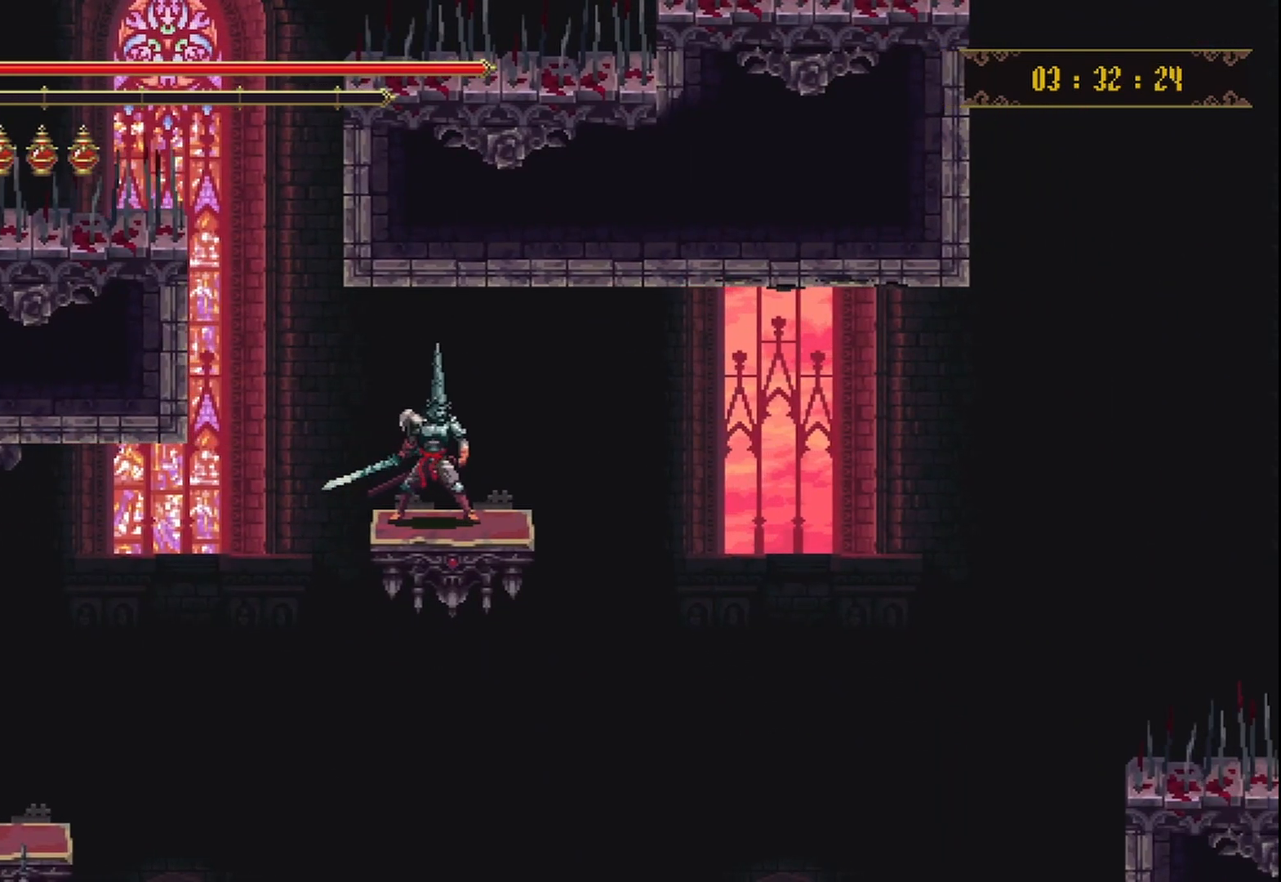
{"buttons": [], "left_stick": "center", "right_stick": "center", "events": []}
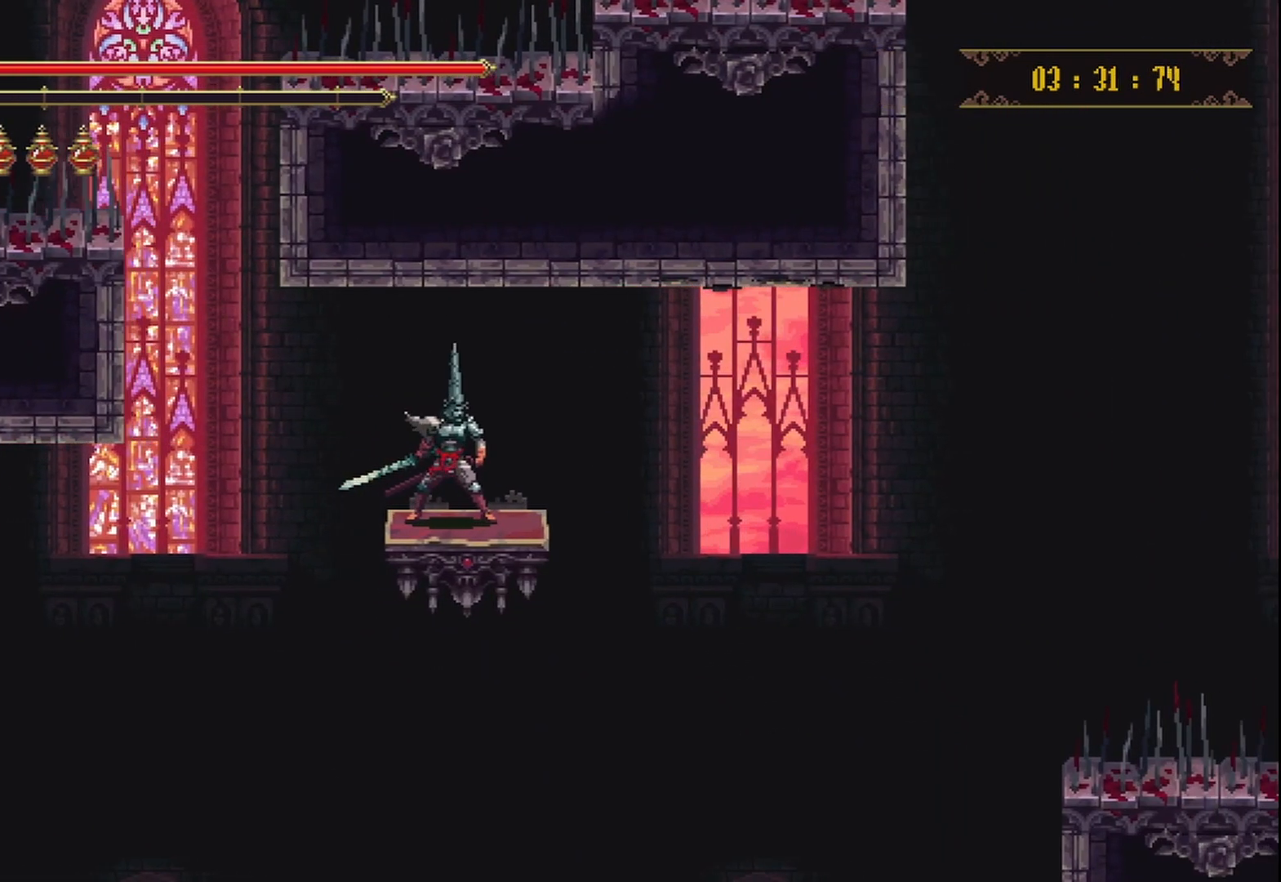
{"buttons": [], "left_stick": "center", "right_stick": "center", "events": []}
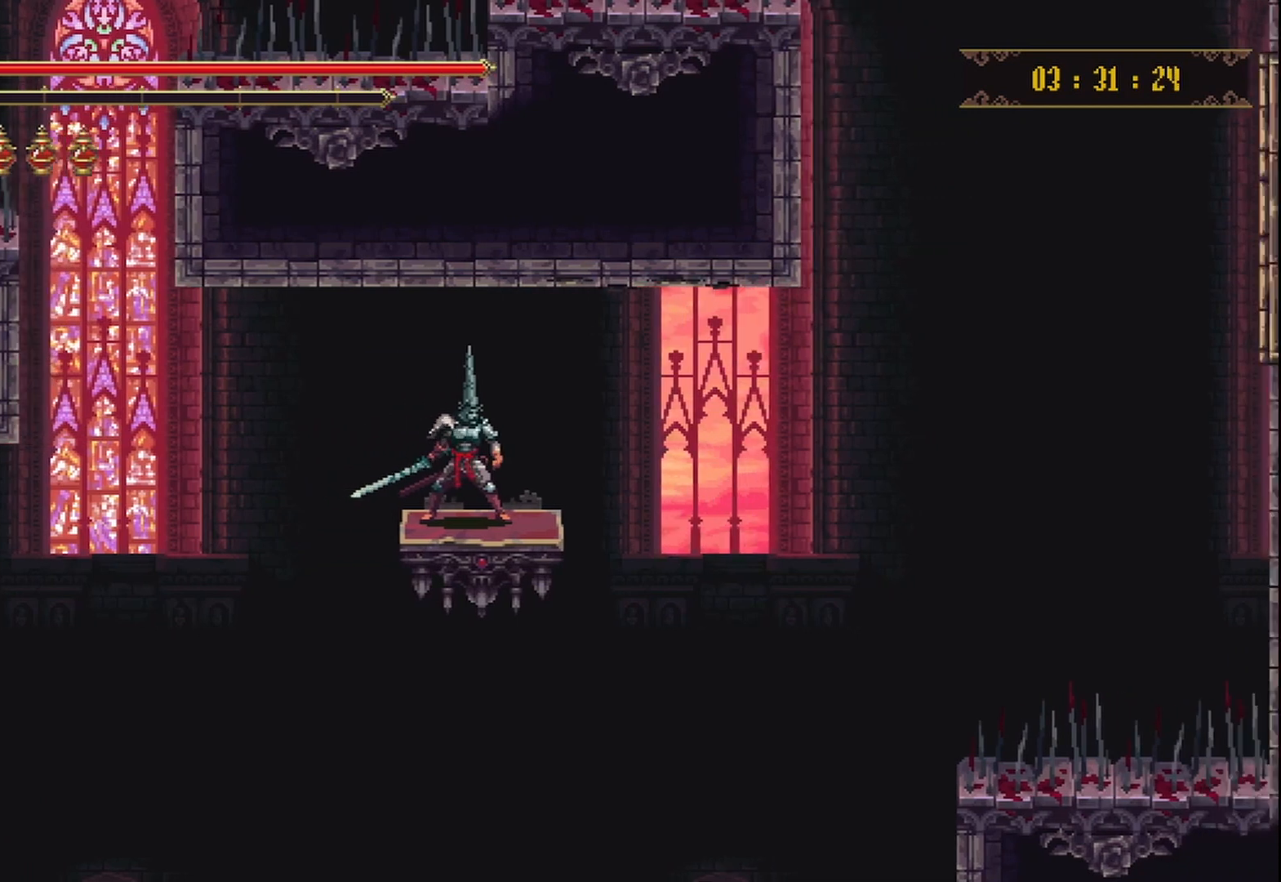
{"buttons": [], "left_stick": "center", "right_stick": "center", "events": []}
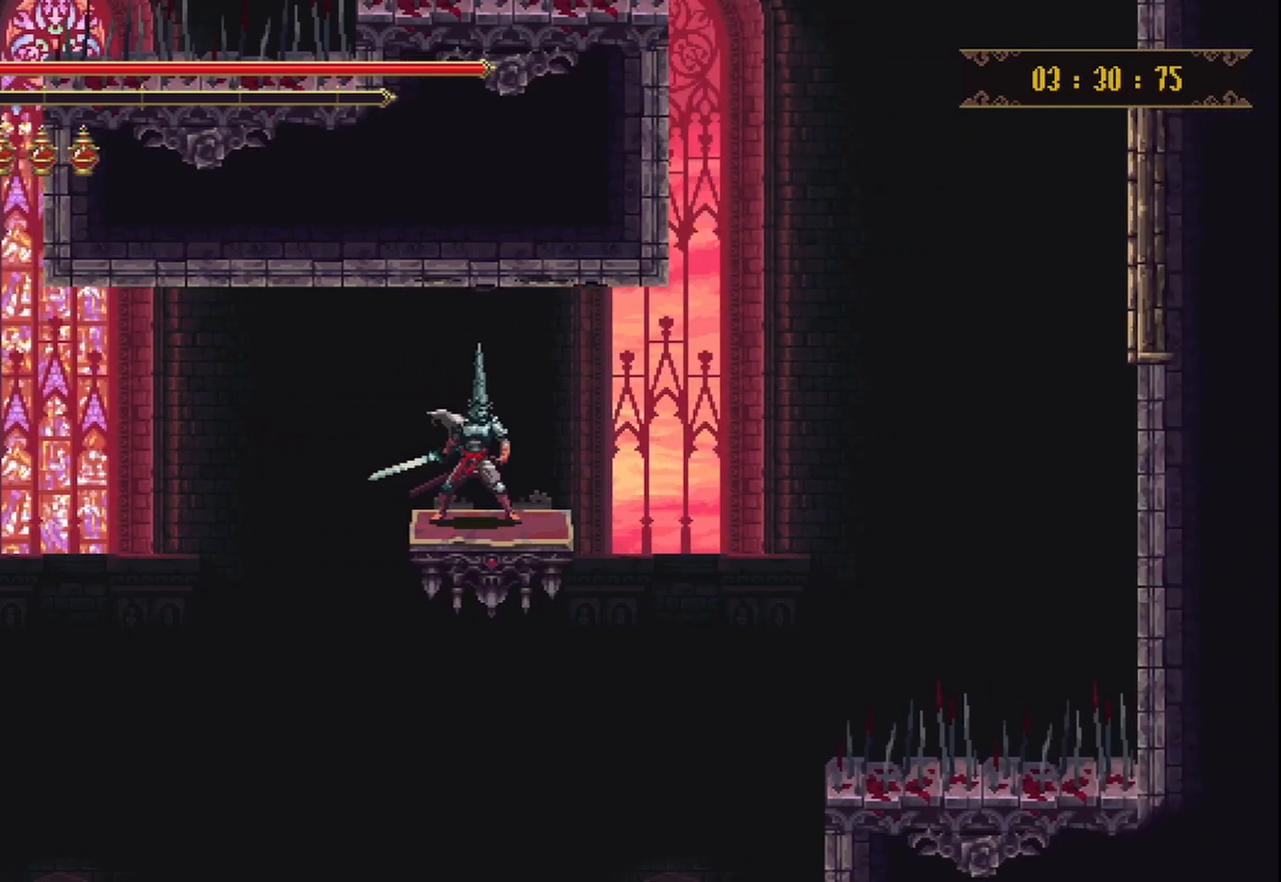
{"buttons": [], "left_stick": "center", "right_stick": "center", "events": []}
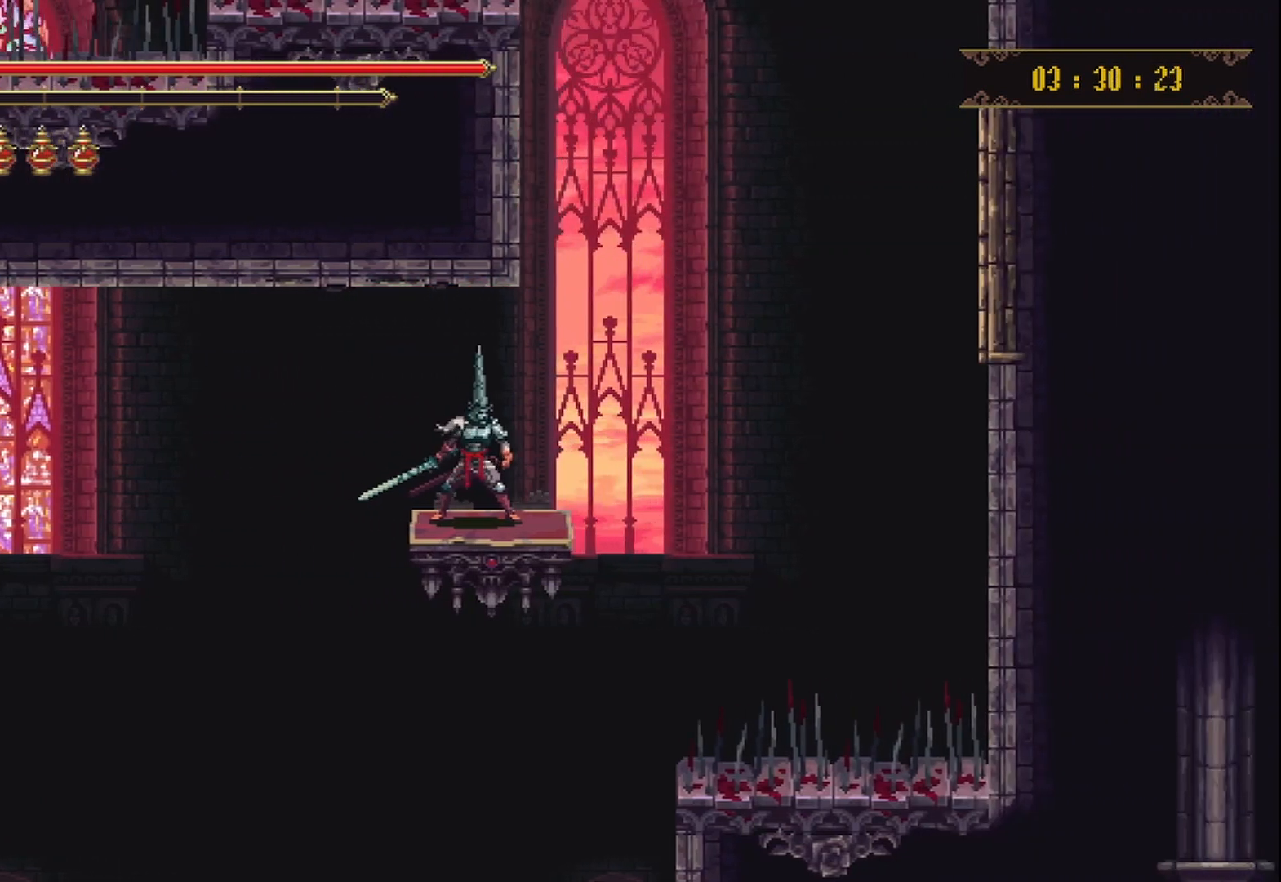
{"buttons": [], "left_stick": "center", "right_stick": "center", "events": []}
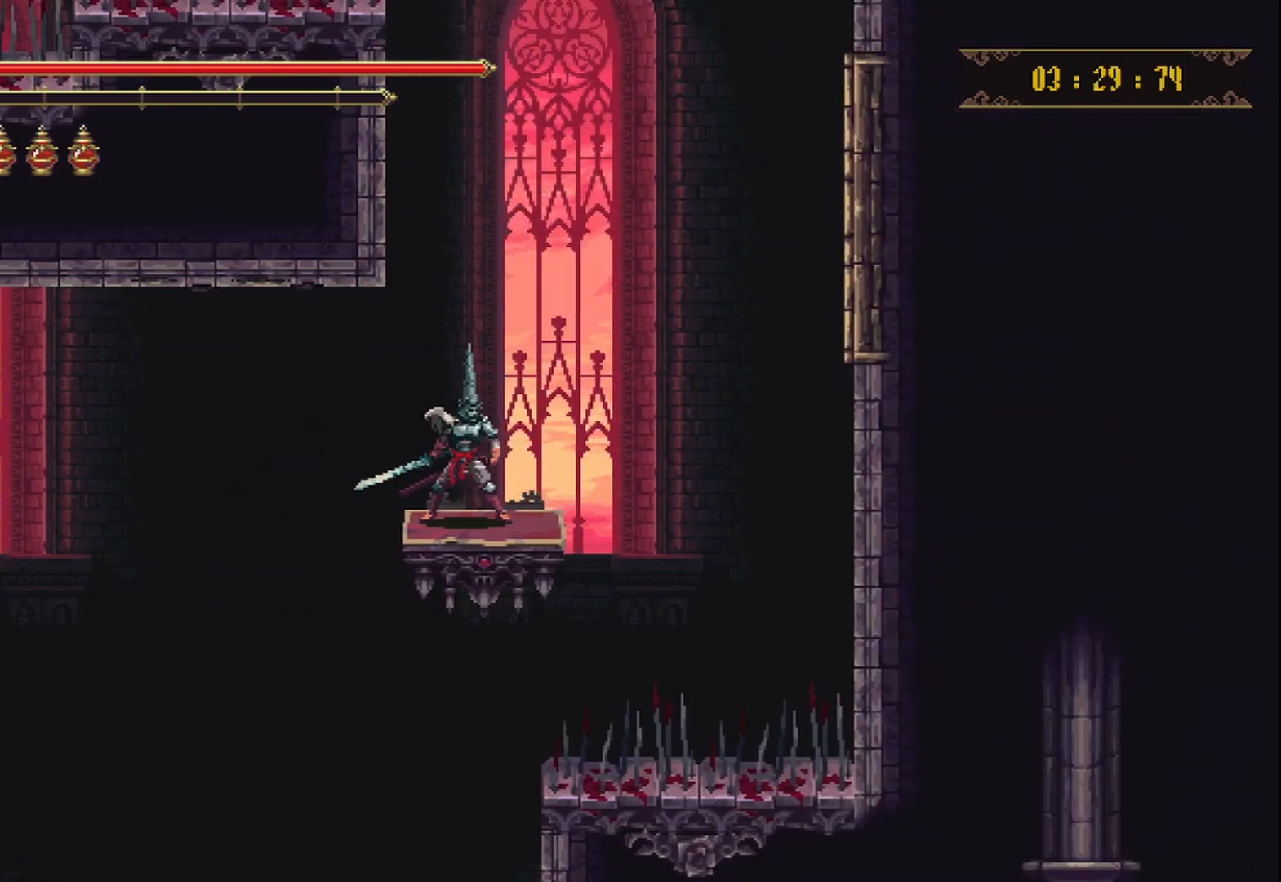
{"buttons": [], "left_stick": "center", "right_stick": "center", "events": []}
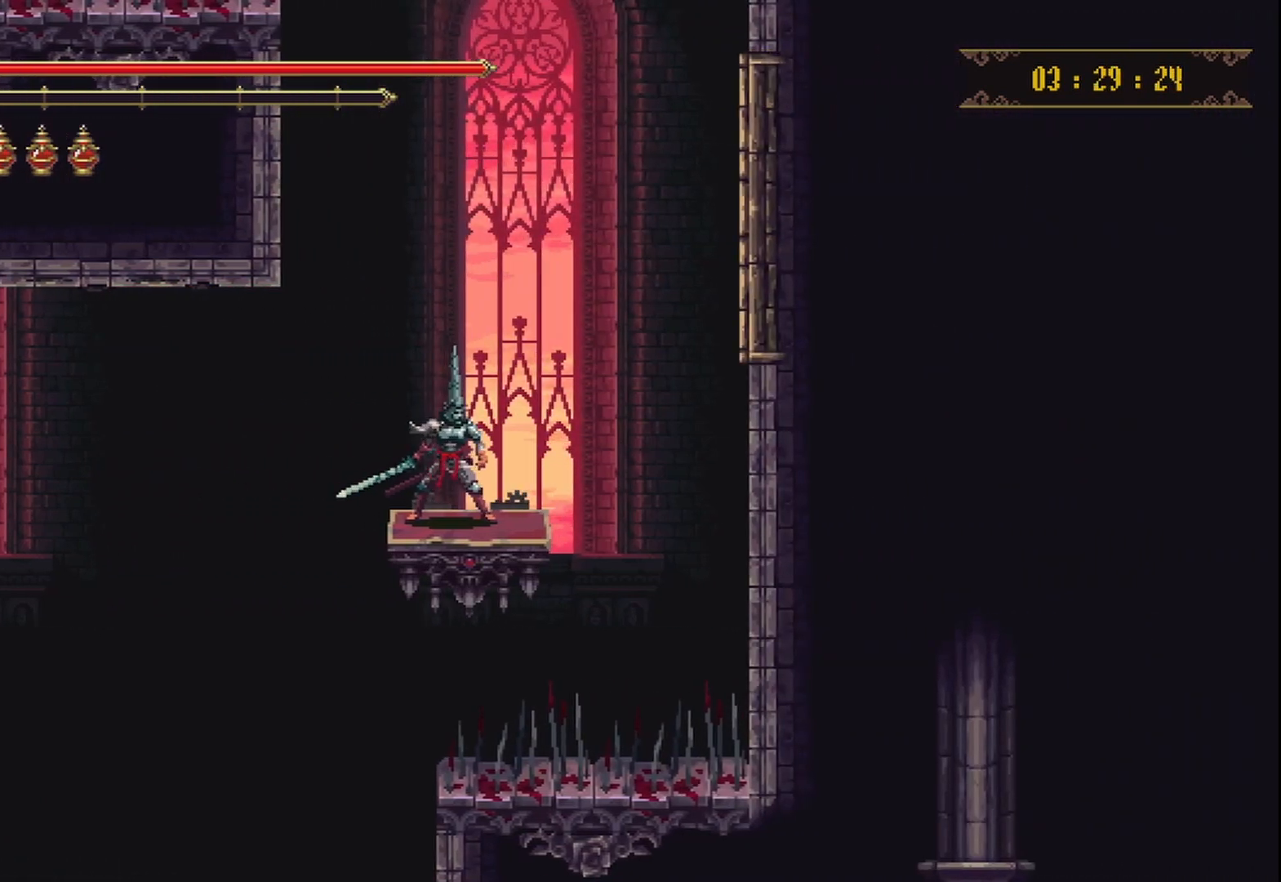
{"buttons": [], "left_stick": "center", "right_stick": "center", "events": [[125, "left_stick", "left"], [333, "left_stick", "center"]]}
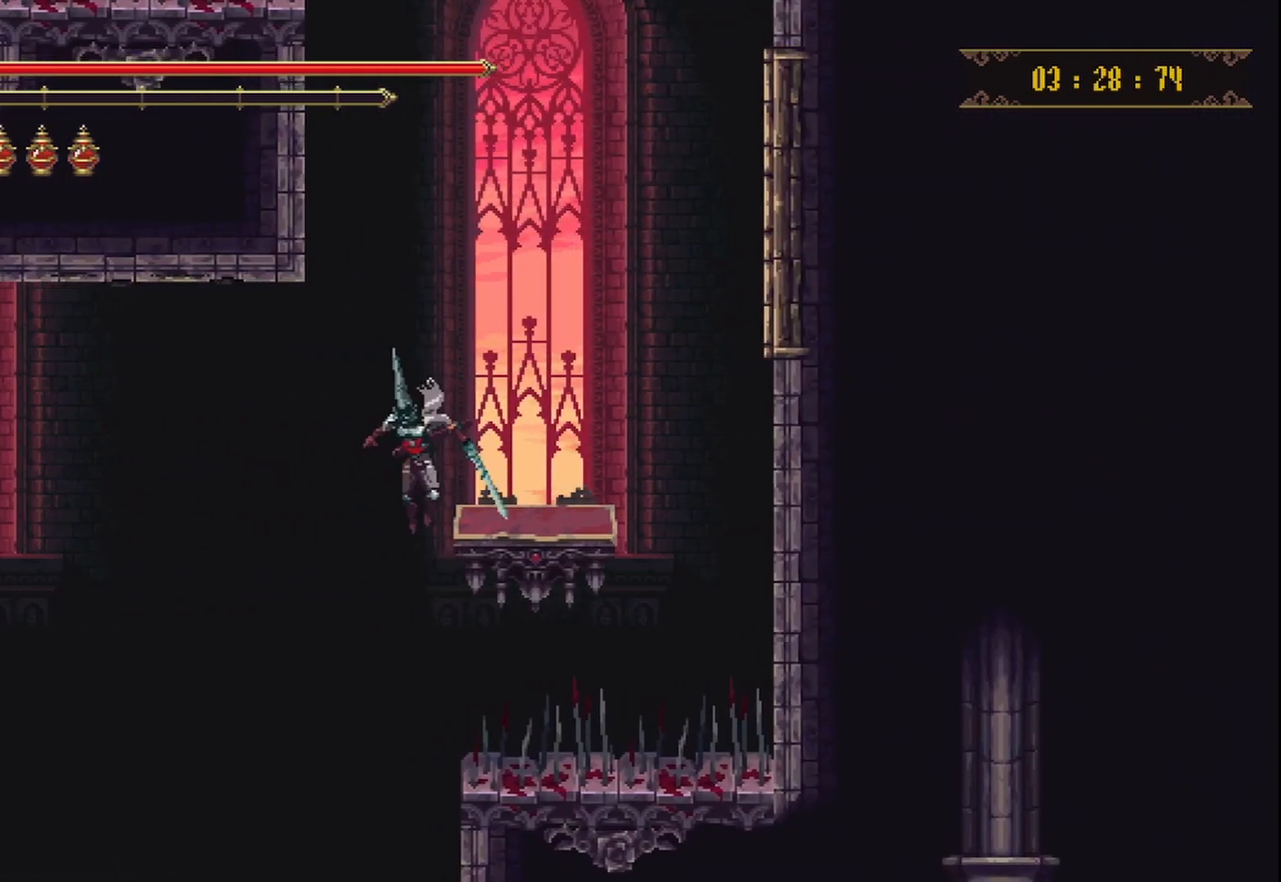
{"buttons": [], "left_stick": "right", "right_stick": "center", "events": [[417, "left_stick", "right"]]}
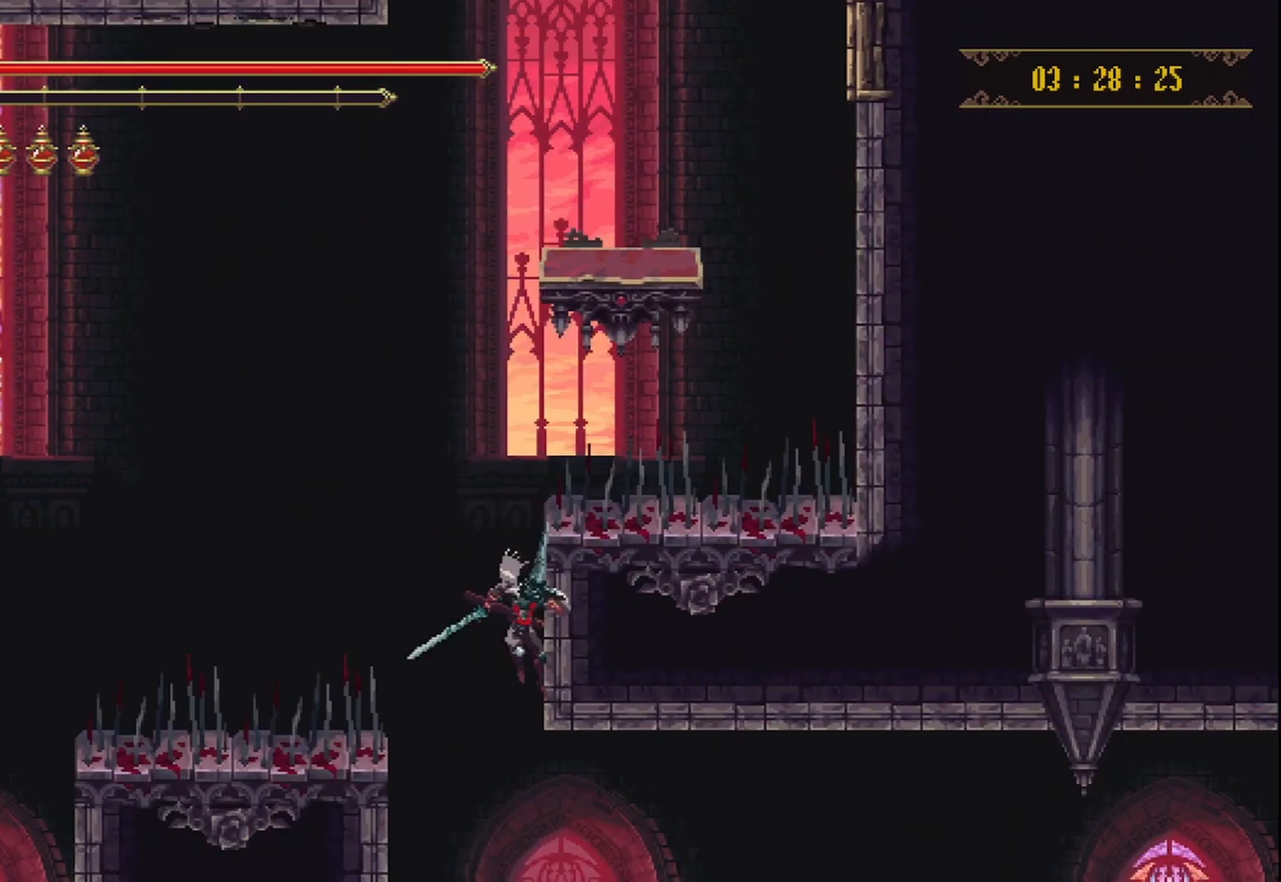
{"buttons": [], "left_stick": "right", "right_stick": "center", "events": [[333, "X", "down"], [417, "X", "up"]]}
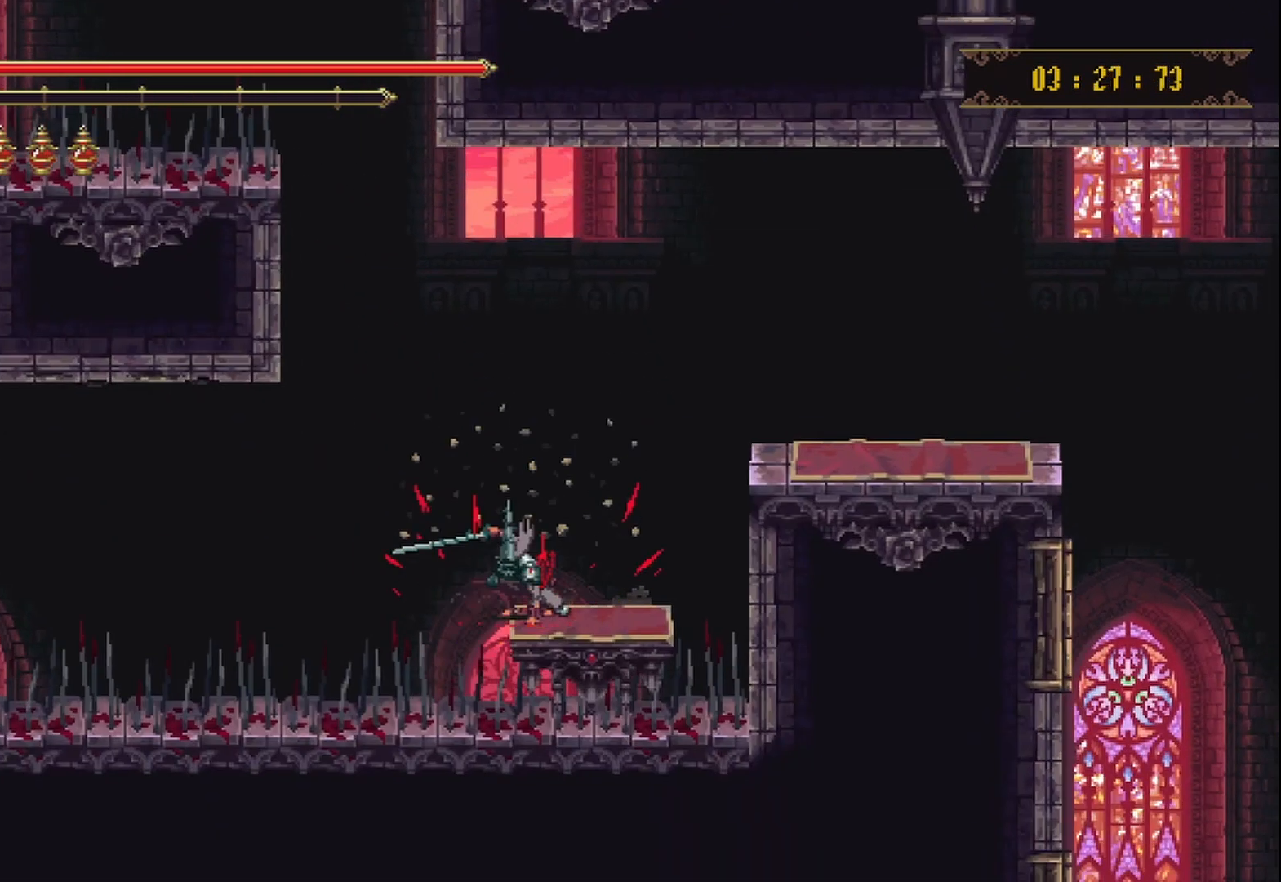
{"buttons": [], "left_stick": "right", "right_stick": "center", "events": []}
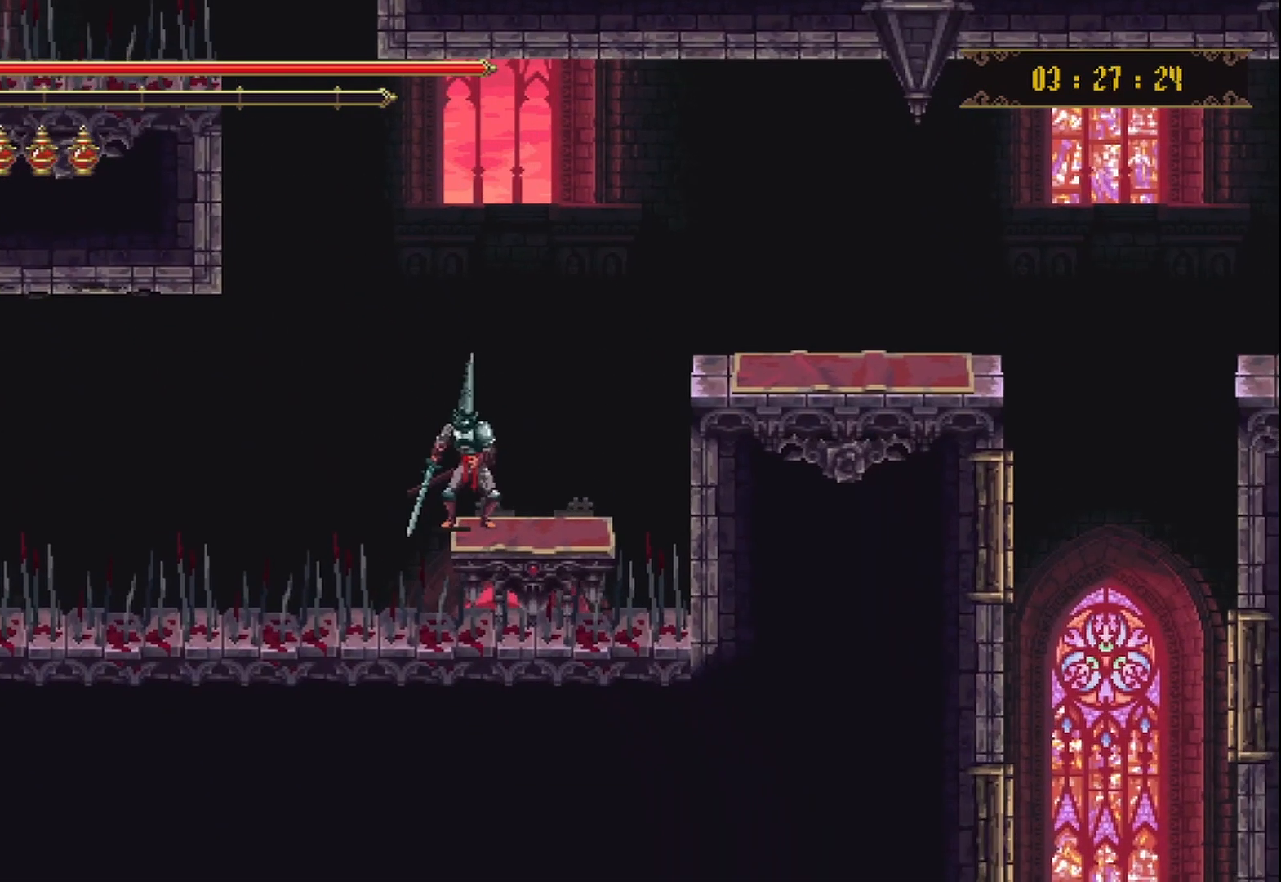
{"buttons": ["A"], "left_stick": "right", "right_stick": "center", "events": [[250, "A", "down"]]}
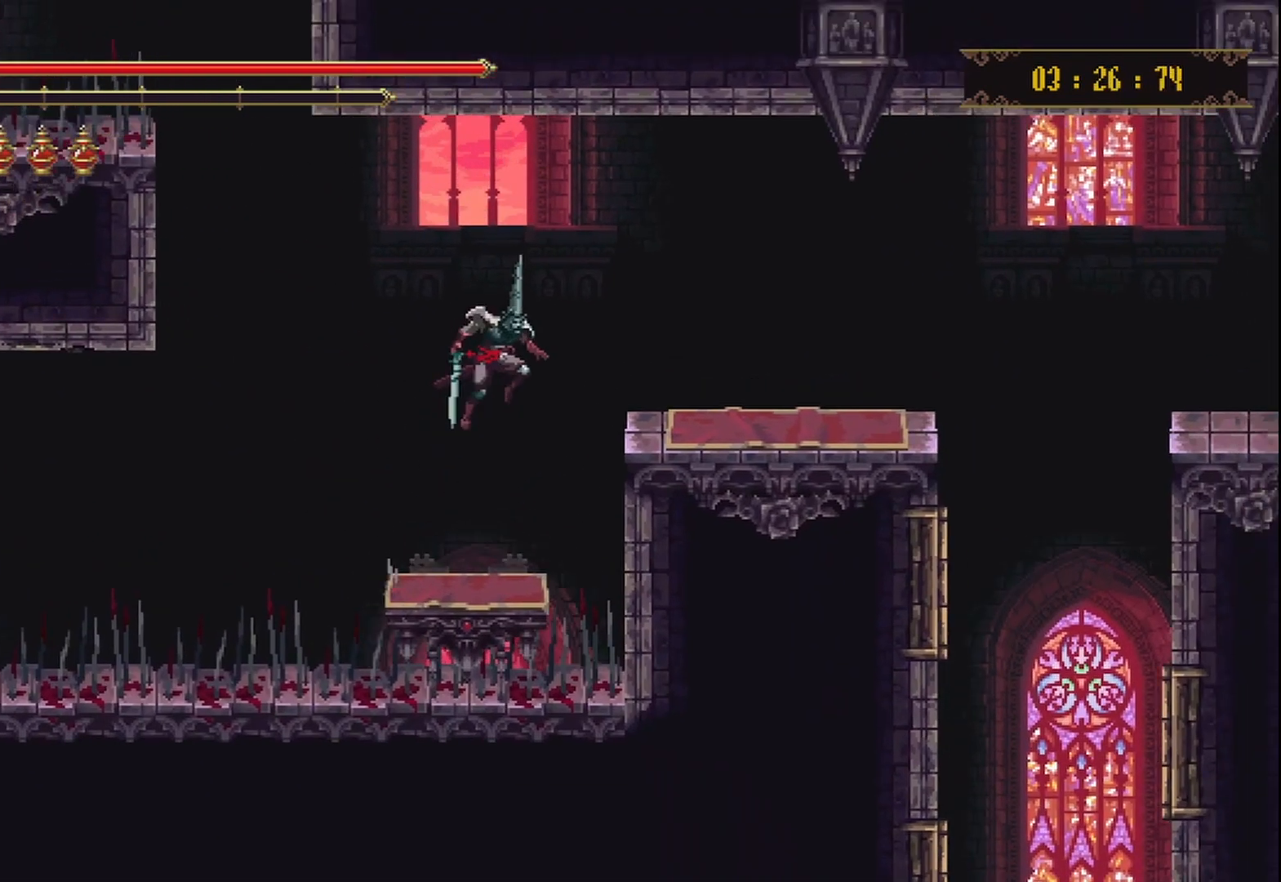
{"buttons": [], "left_stick": "right", "right_stick": "center", "events": [[250, "A", "up"]]}
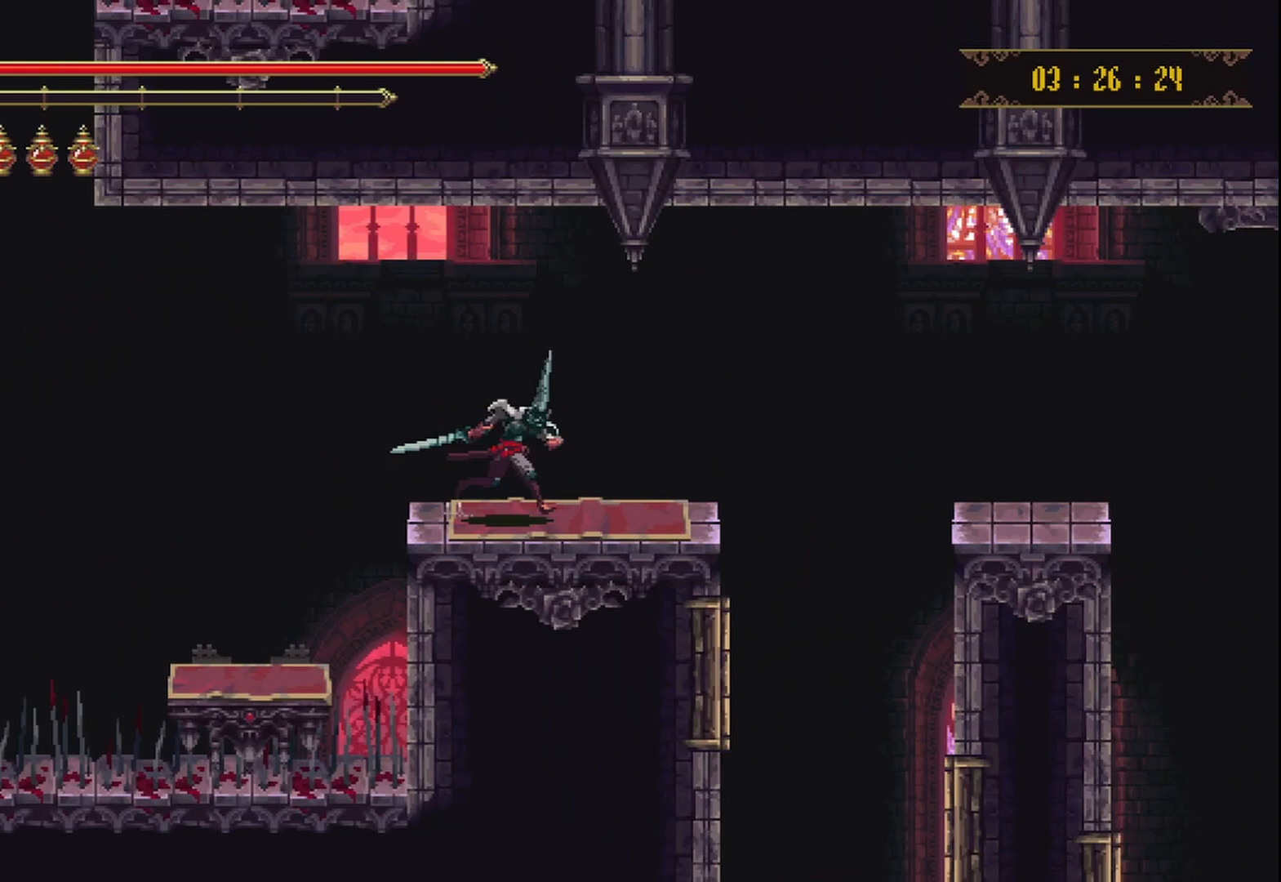
{"buttons": [], "left_stick": "right", "right_stick": "center", "events": [[250, "A", "down"], [333, "A", "up"]]}
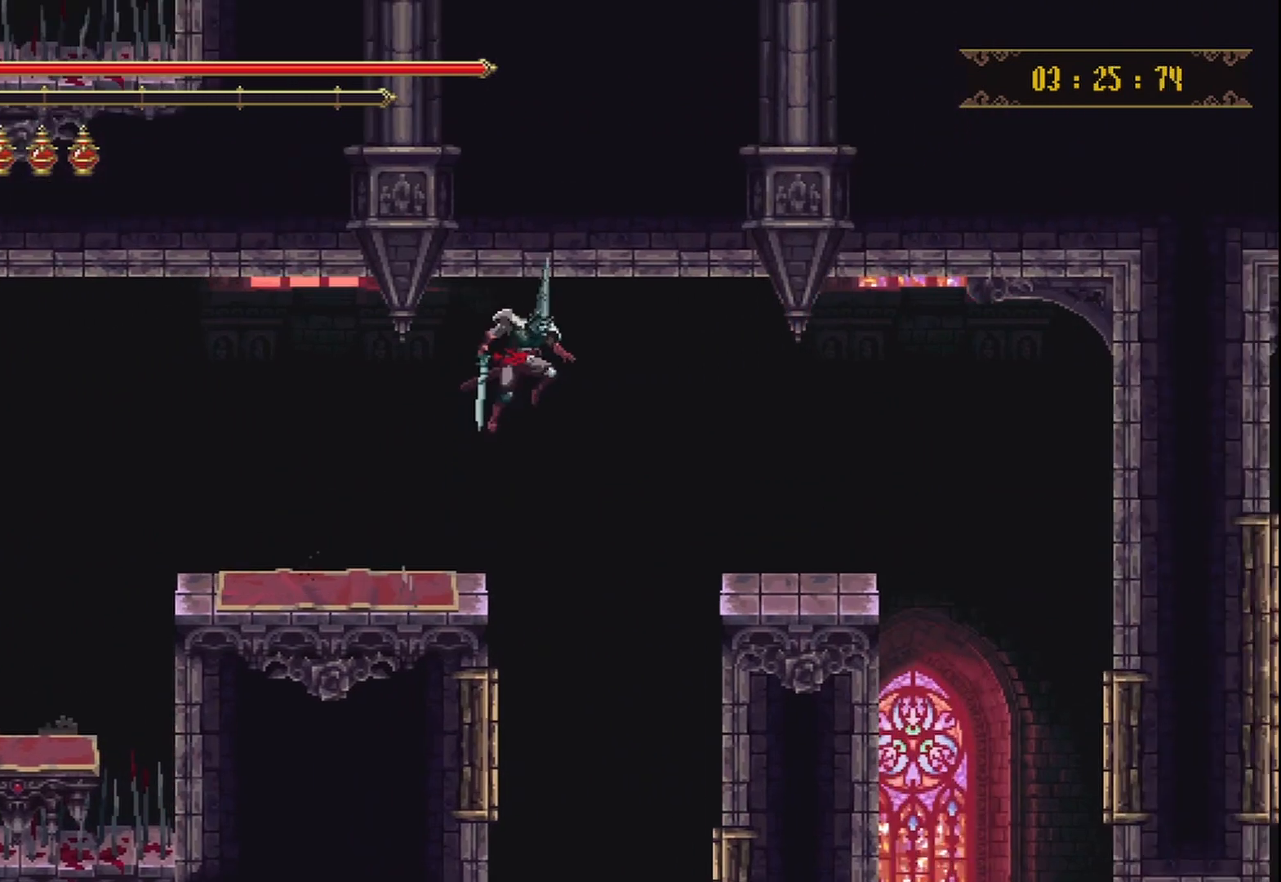
{"buttons": [], "left_stick": "right", "right_stick": "center", "events": []}
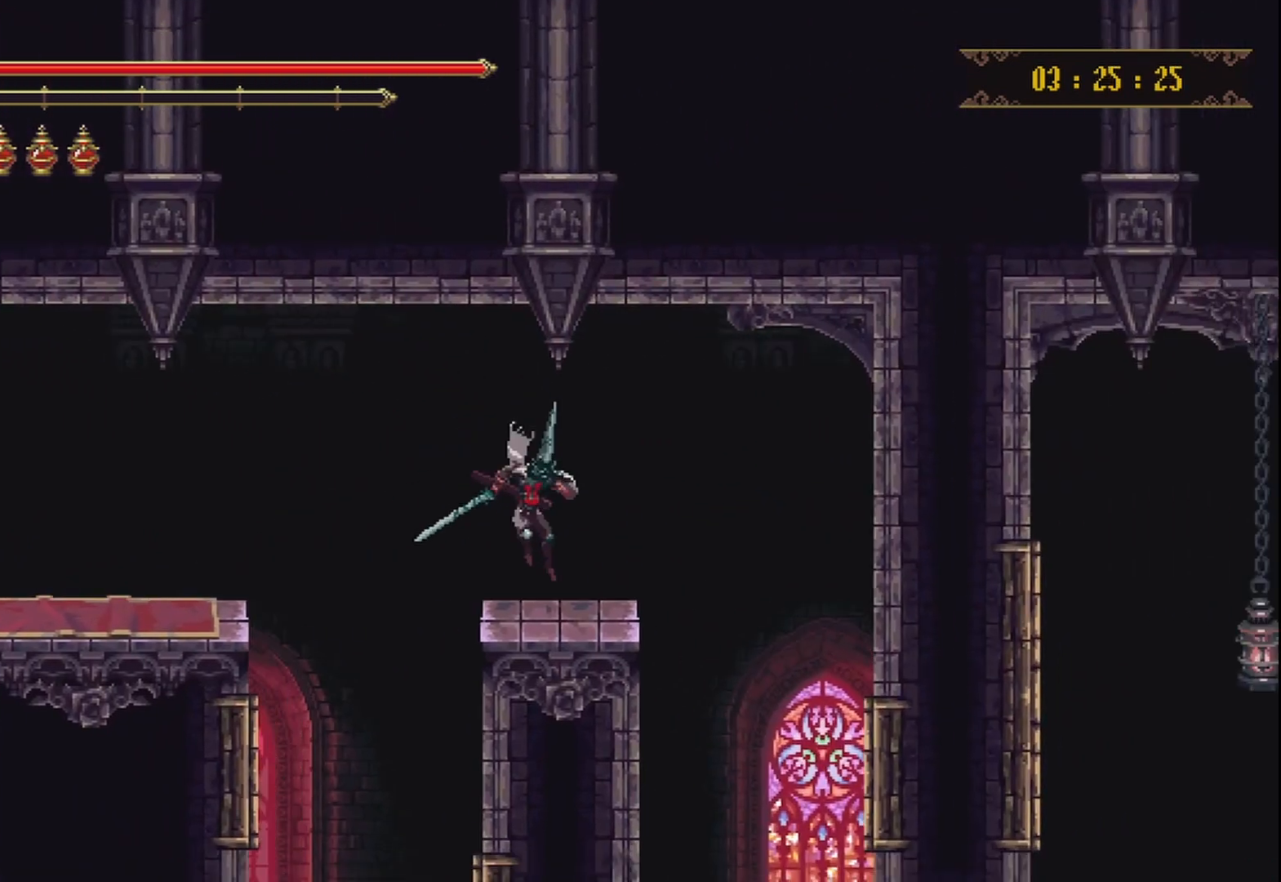
{"buttons": [], "left_stick": "right", "right_stick": "center", "events": []}
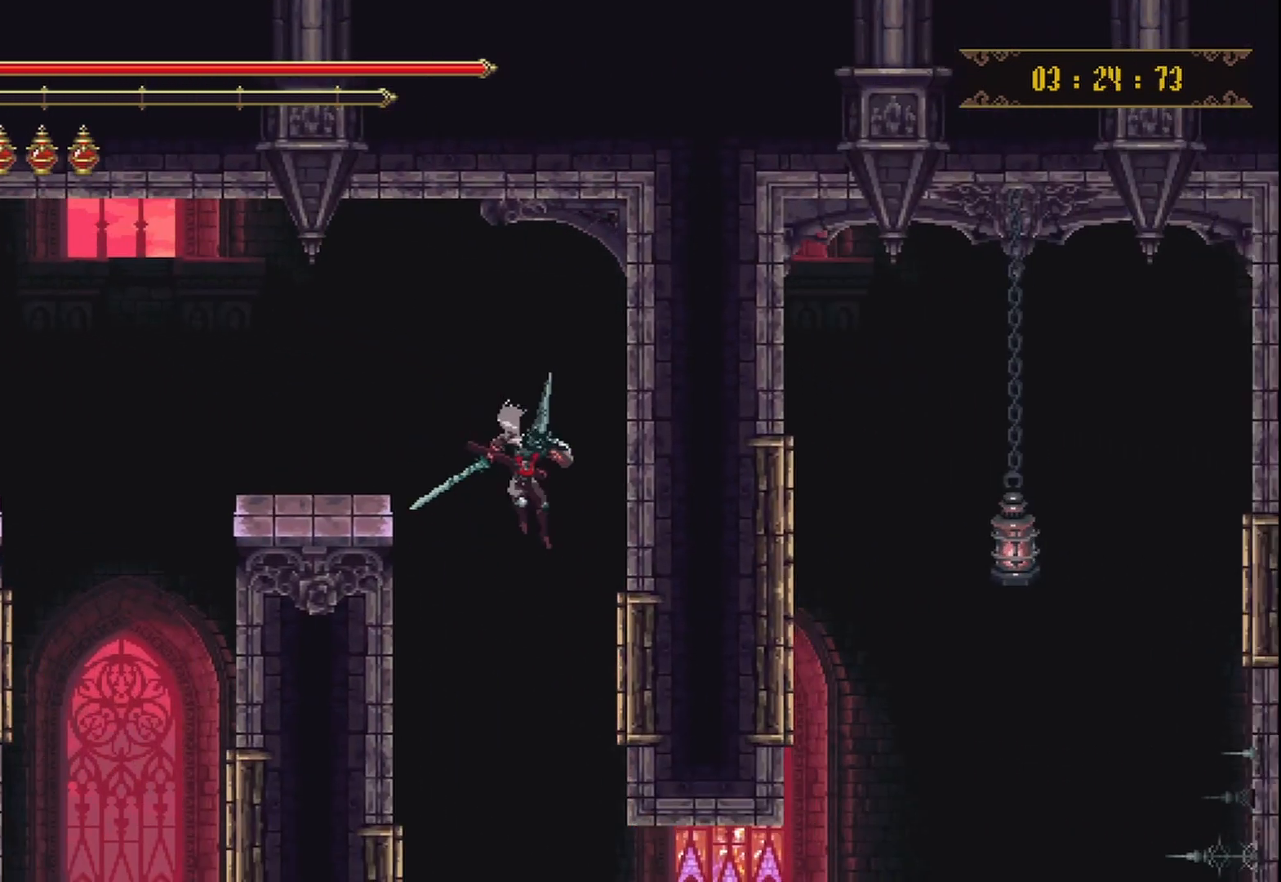
{"buttons": ["R2"], "left_stick": "right", "right_stick": "center", "events": [[500, "R2", "down"]]}
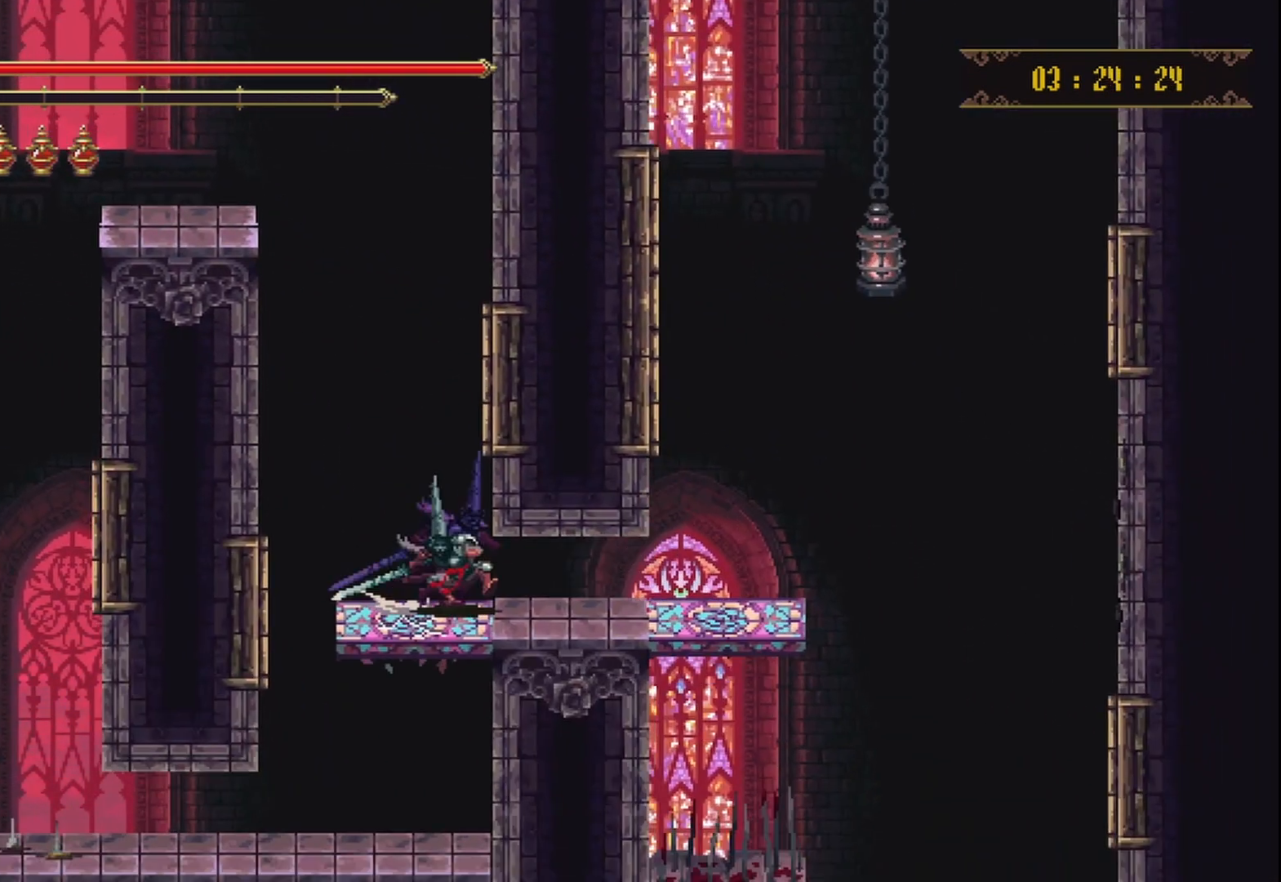
{"buttons": [], "left_stick": "center", "right_stick": "center", "events": [[125, "R2", "up"], [167, "left_stick", "center"]]}
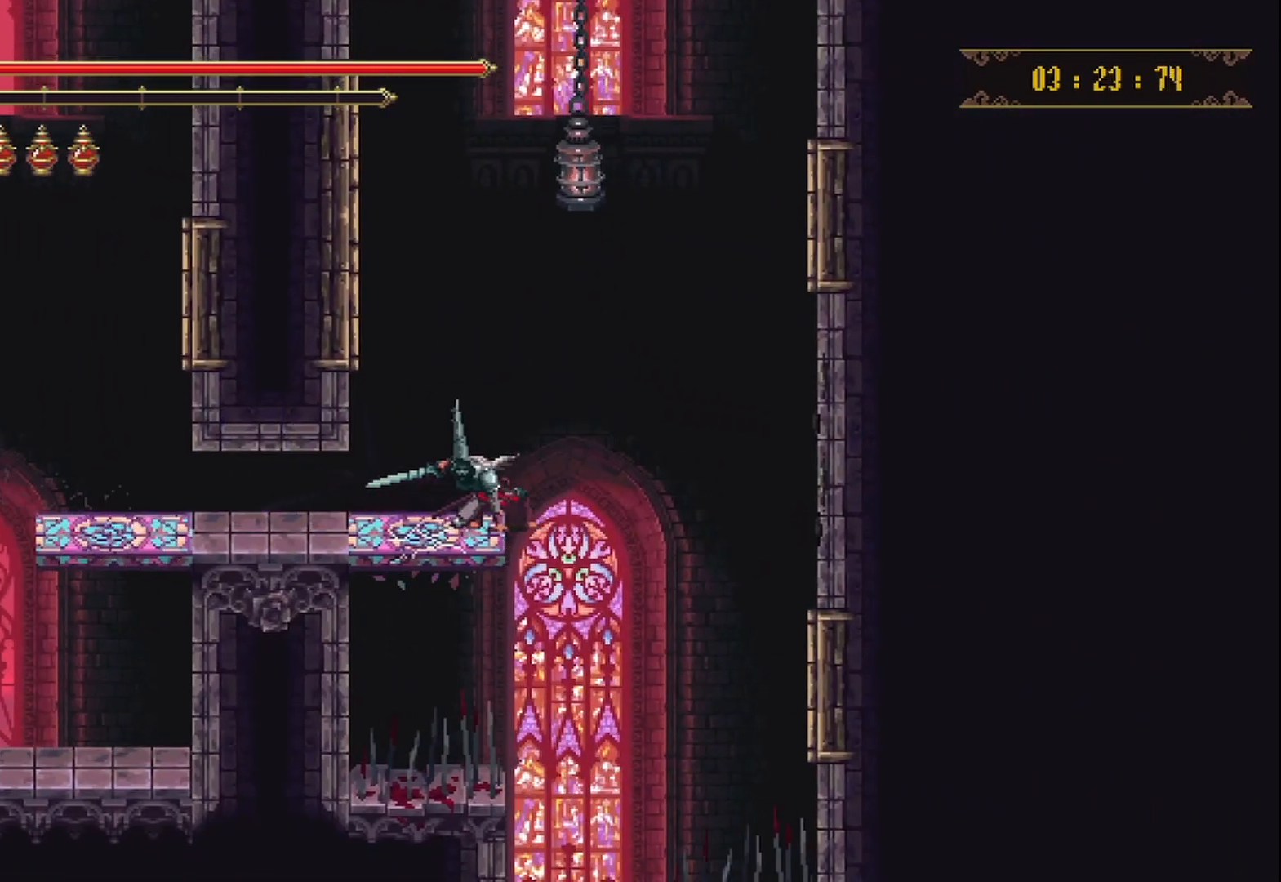
{"buttons": [], "left_stick": "center", "right_stick": "center", "events": []}
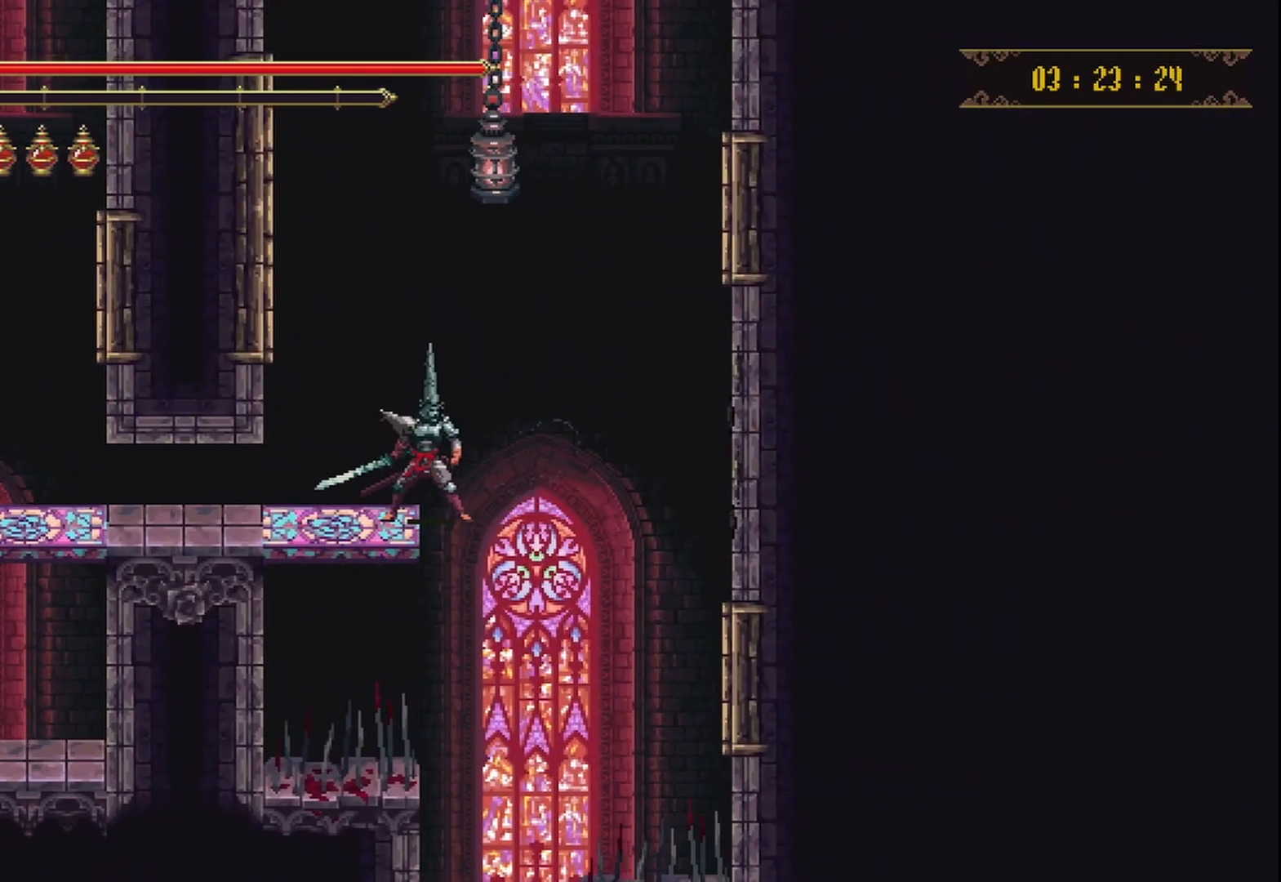
{"buttons": [], "left_stick": "center", "right_stick": "center", "events": [[83, "left_stick", "left"], [250, "left_stick", "center"]]}
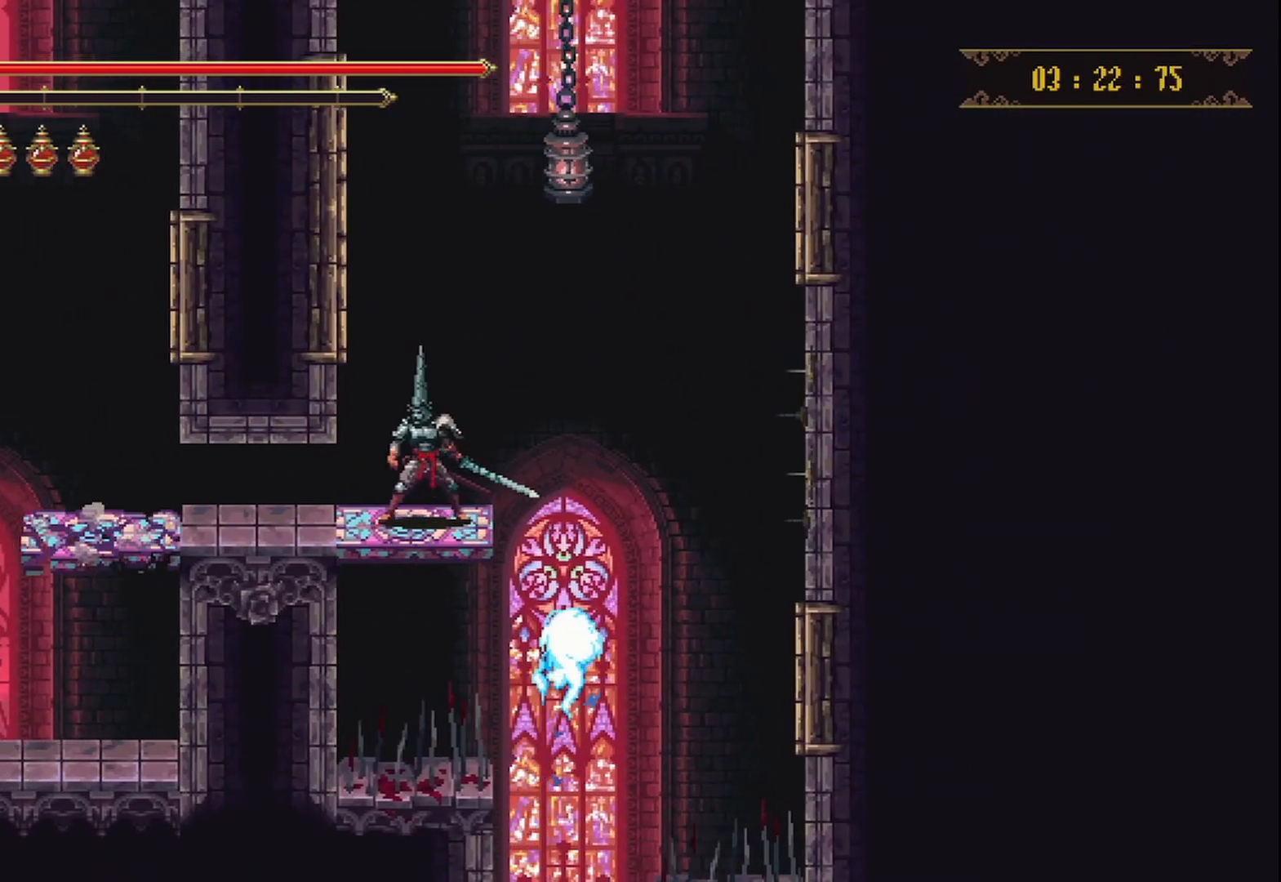
{"buttons": [], "left_stick": "center", "right_stick": "center", "events": [[83, "A", "down"], [208, "left_stick", "right"], [292, "A", "up"], [417, "left_stick", "center"]]}
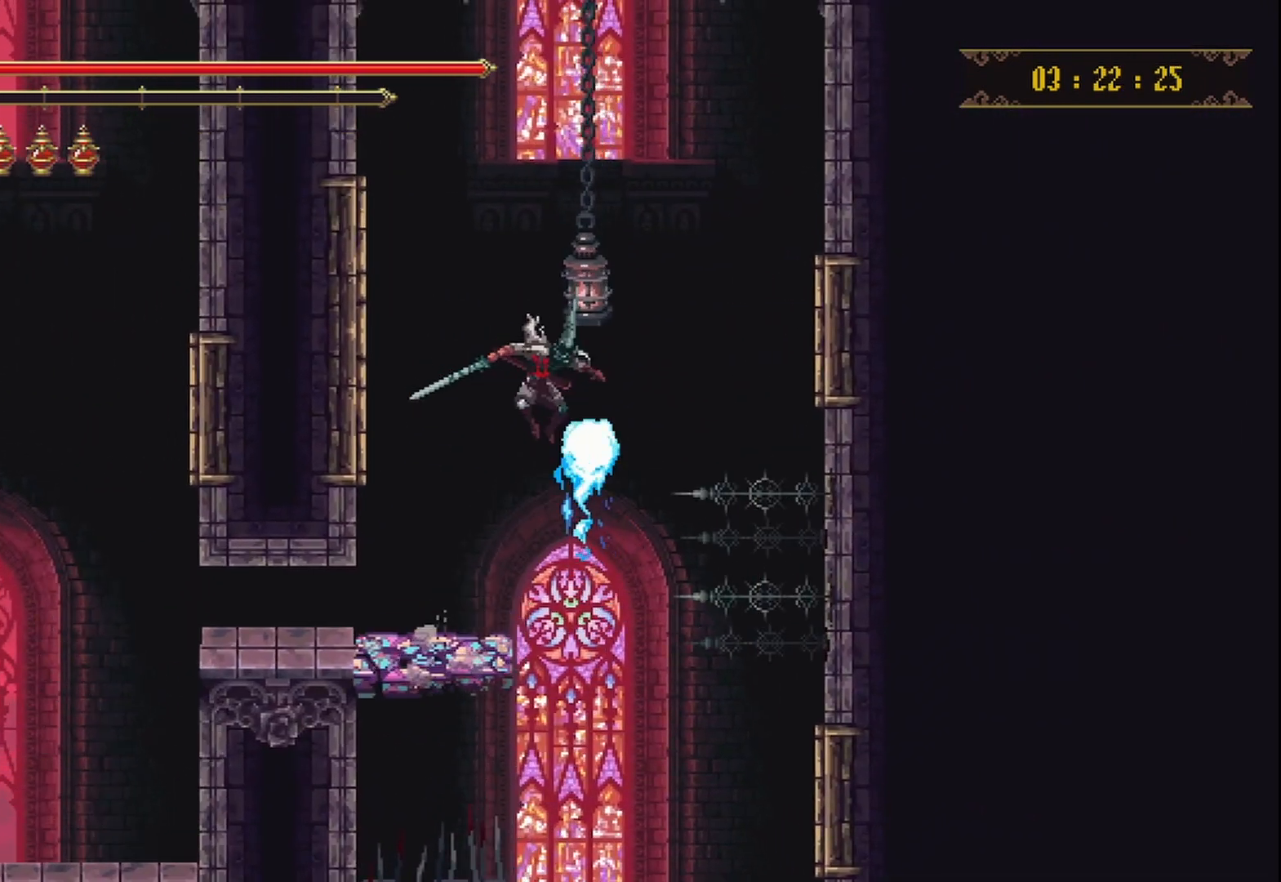
{"buttons": [], "left_stick": "center", "right_stick": "center", "events": [[42, "left_stick", "right"], [167, "left_stick", "center"]]}
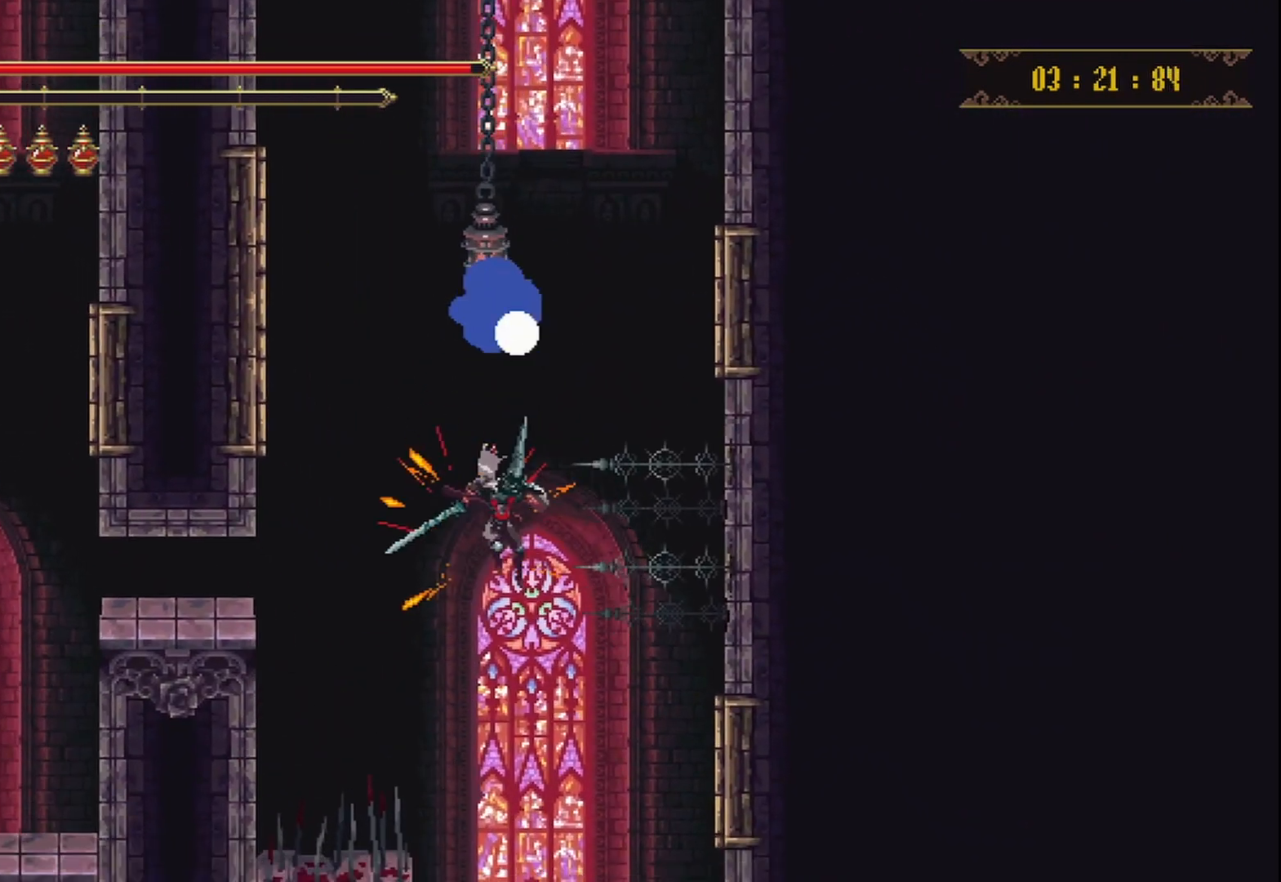
{"buttons": [], "left_stick": "left", "right_stick": "center", "events": [[500, "left_stick", "left"]]}